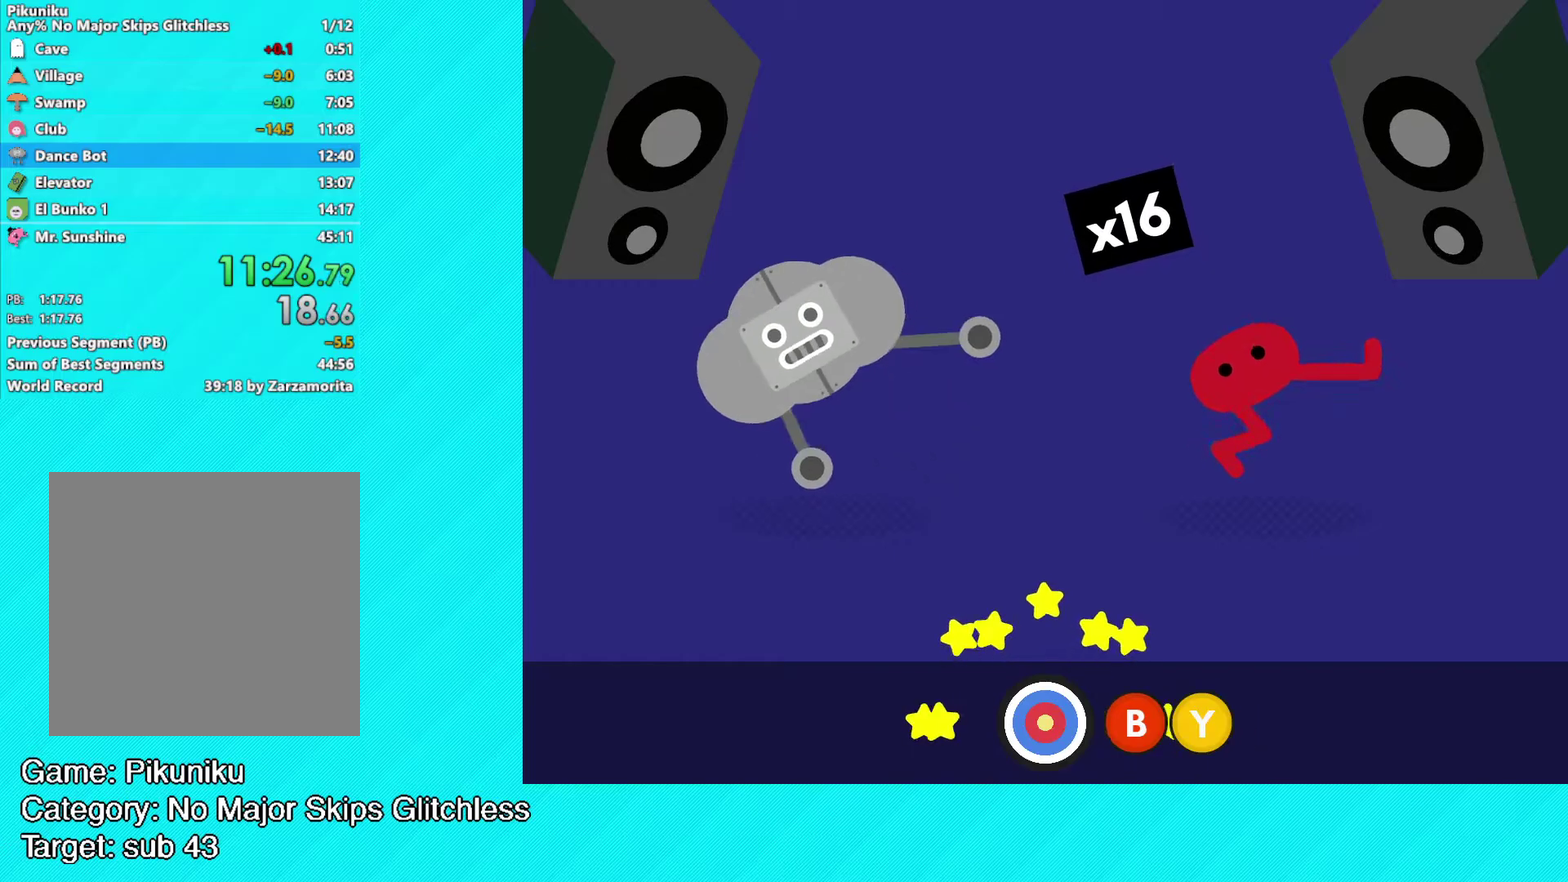
Gameplay with a controller (Xbox layout); each line is a JSON object with the inputs held at the frame after it. "events" lists button and stick changes between this image and that frame as [ms after this image, input, new state], when the widget could be followed in between. Not read: R3 right_stick.
{"buttons": ["Y"], "left_stick": "center", "events": [[217, "B", "down"], [300, "B", "up"], [417, "Y", "down"]]}
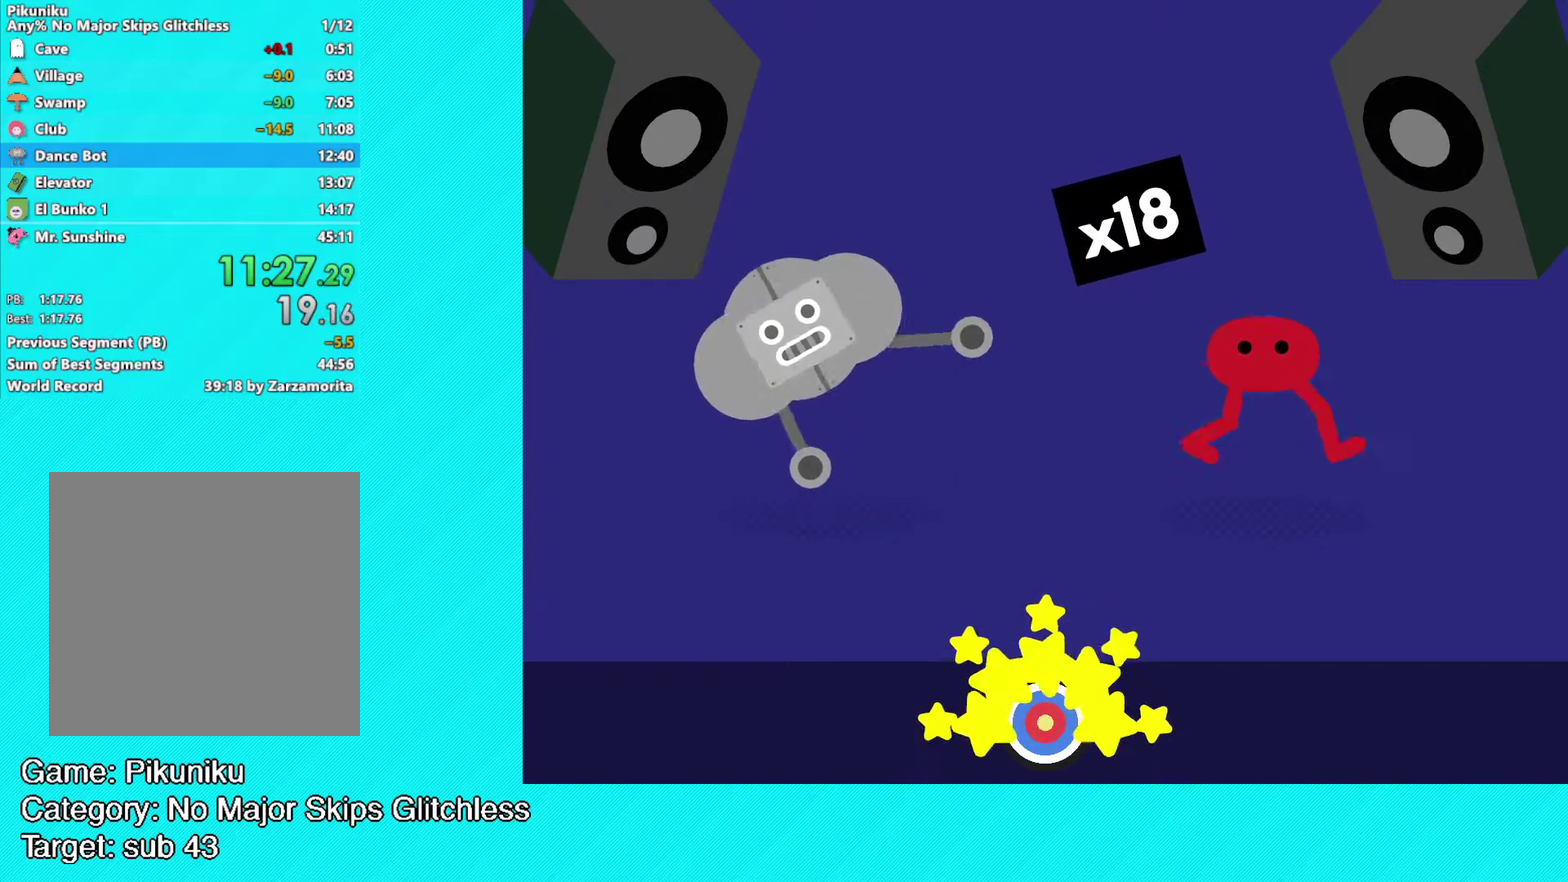
{"buttons": [], "left_stick": "center", "events": [[17, "Y", "up"]]}
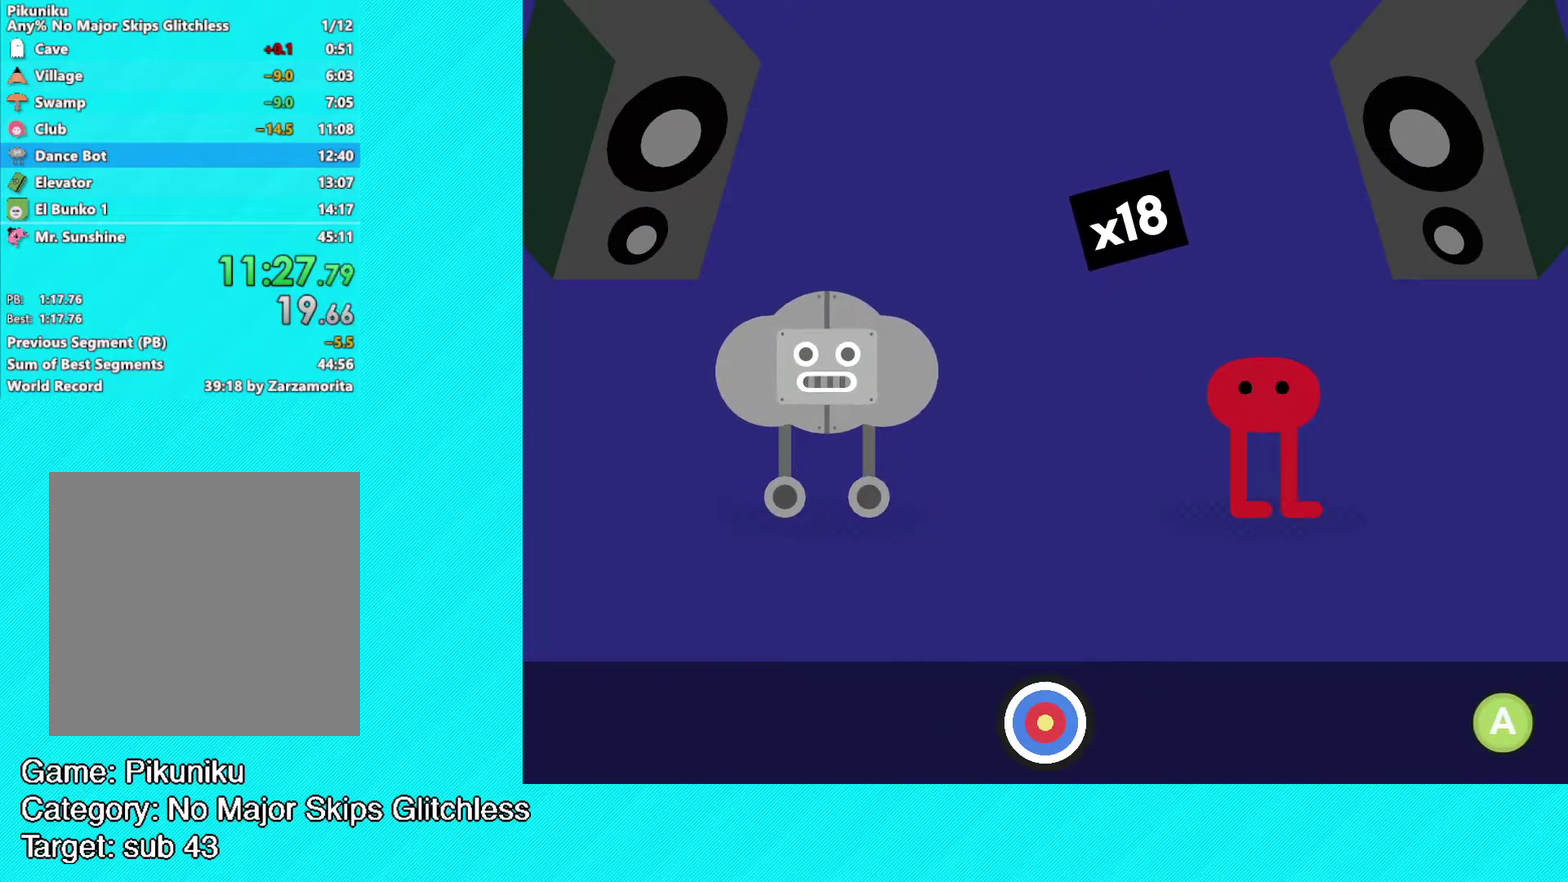
{"buttons": [], "left_stick": "center", "events": []}
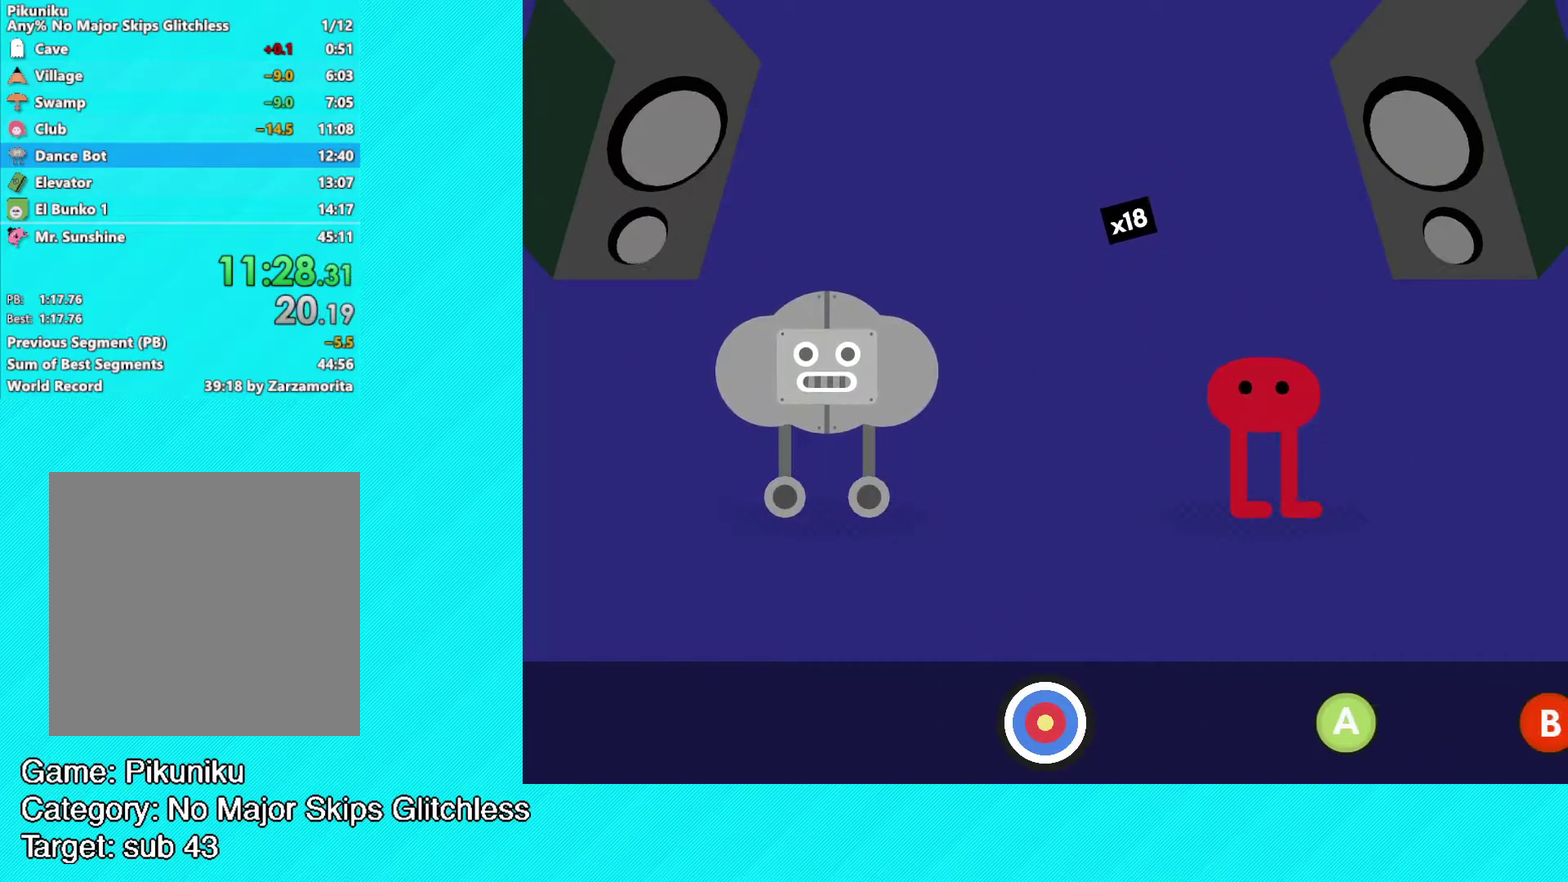
{"buttons": [], "left_stick": "center", "events": []}
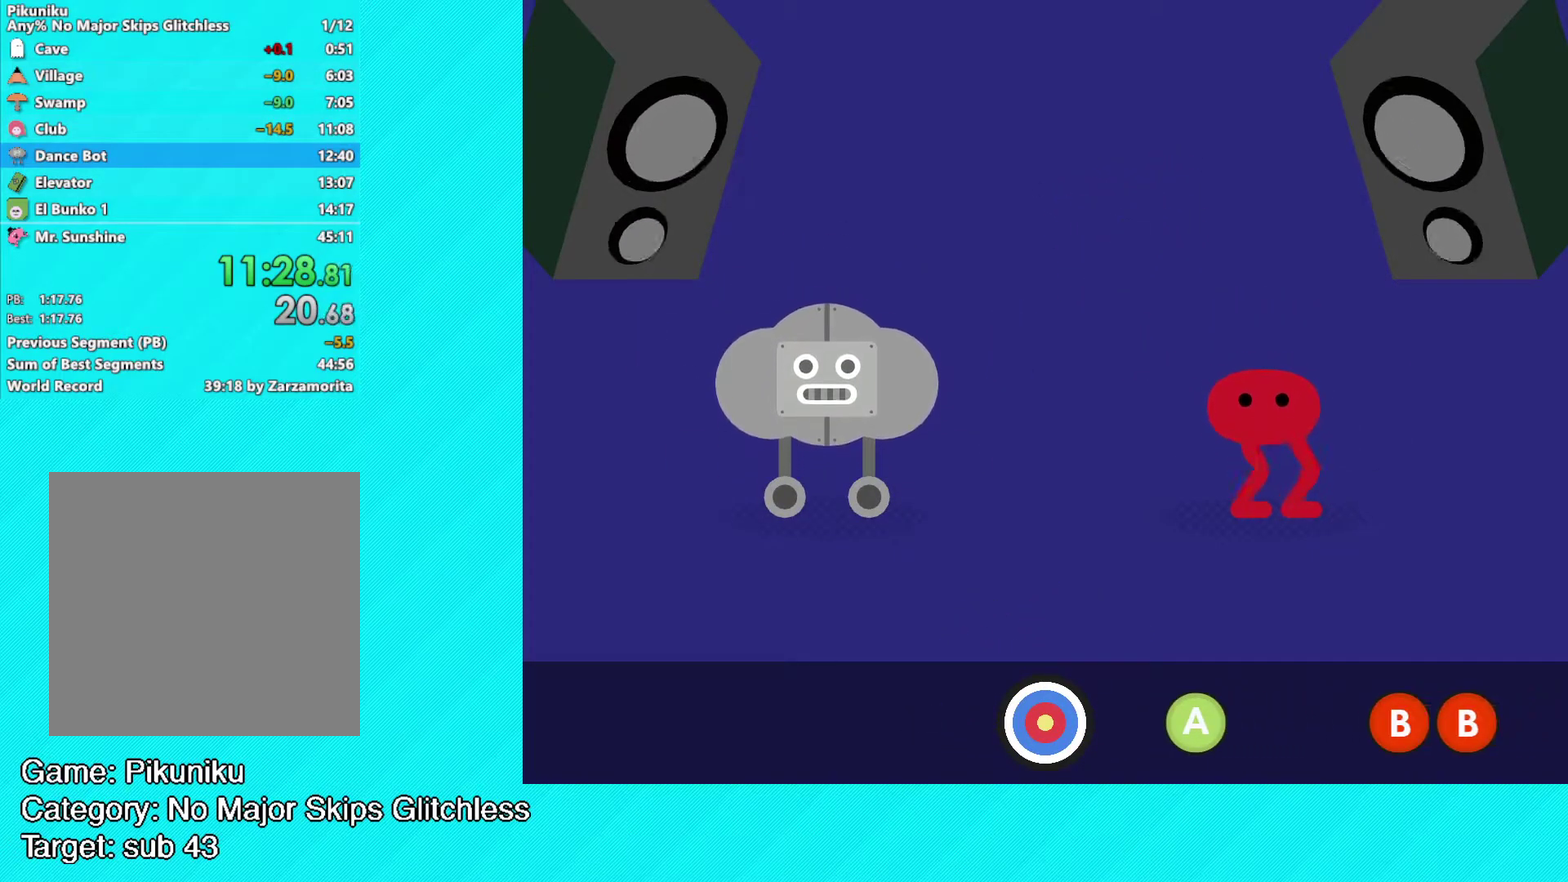
{"buttons": [], "left_stick": "center", "events": [[417, "A", "down"], [500, "A", "up"]]}
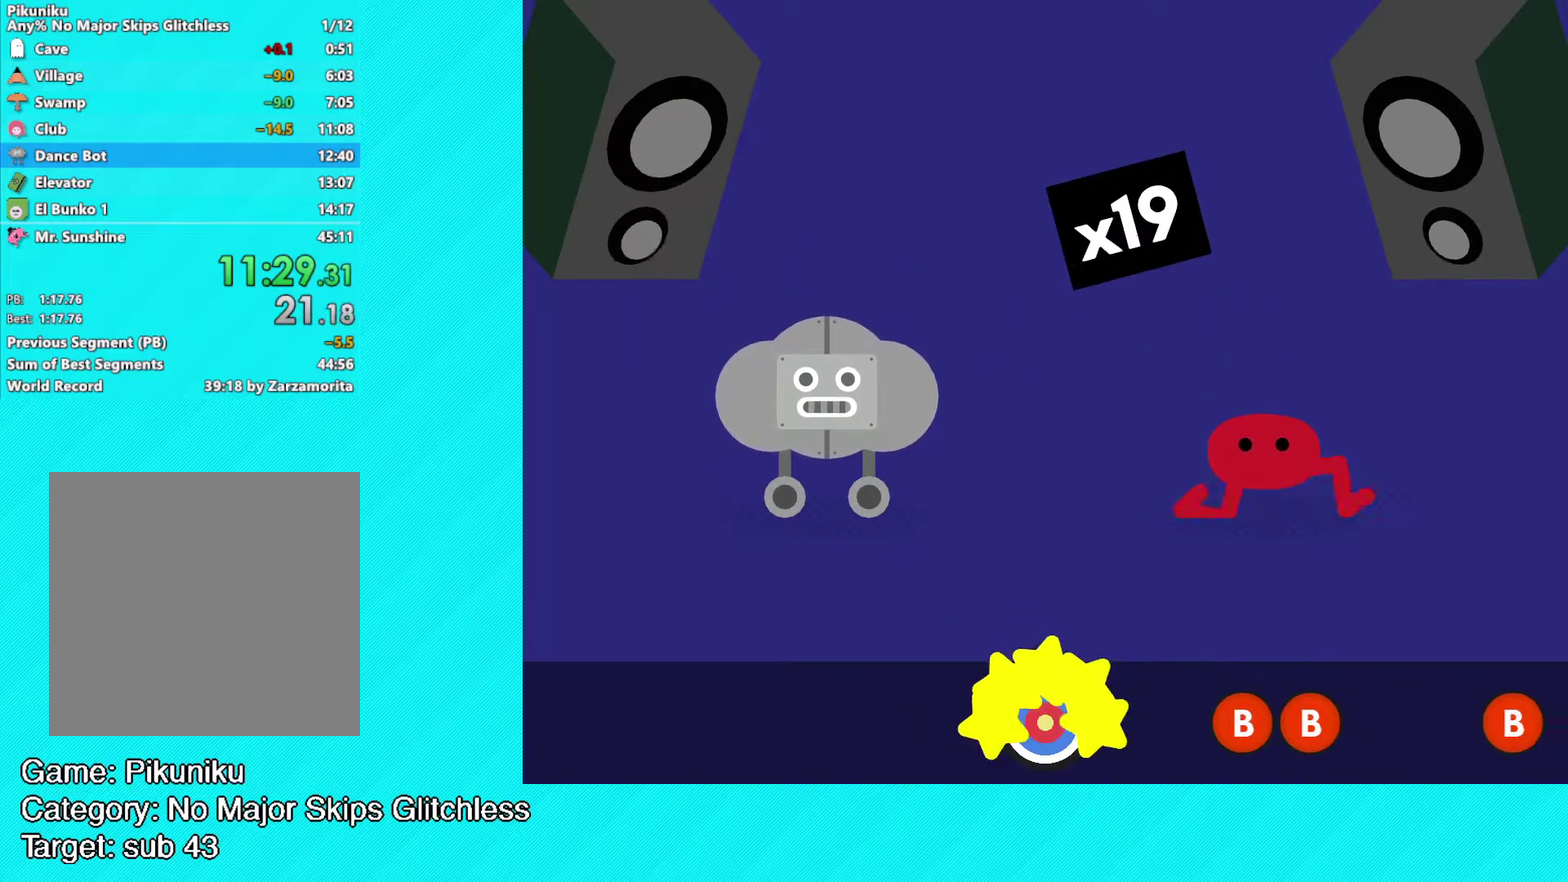
{"buttons": [], "left_stick": "center", "events": []}
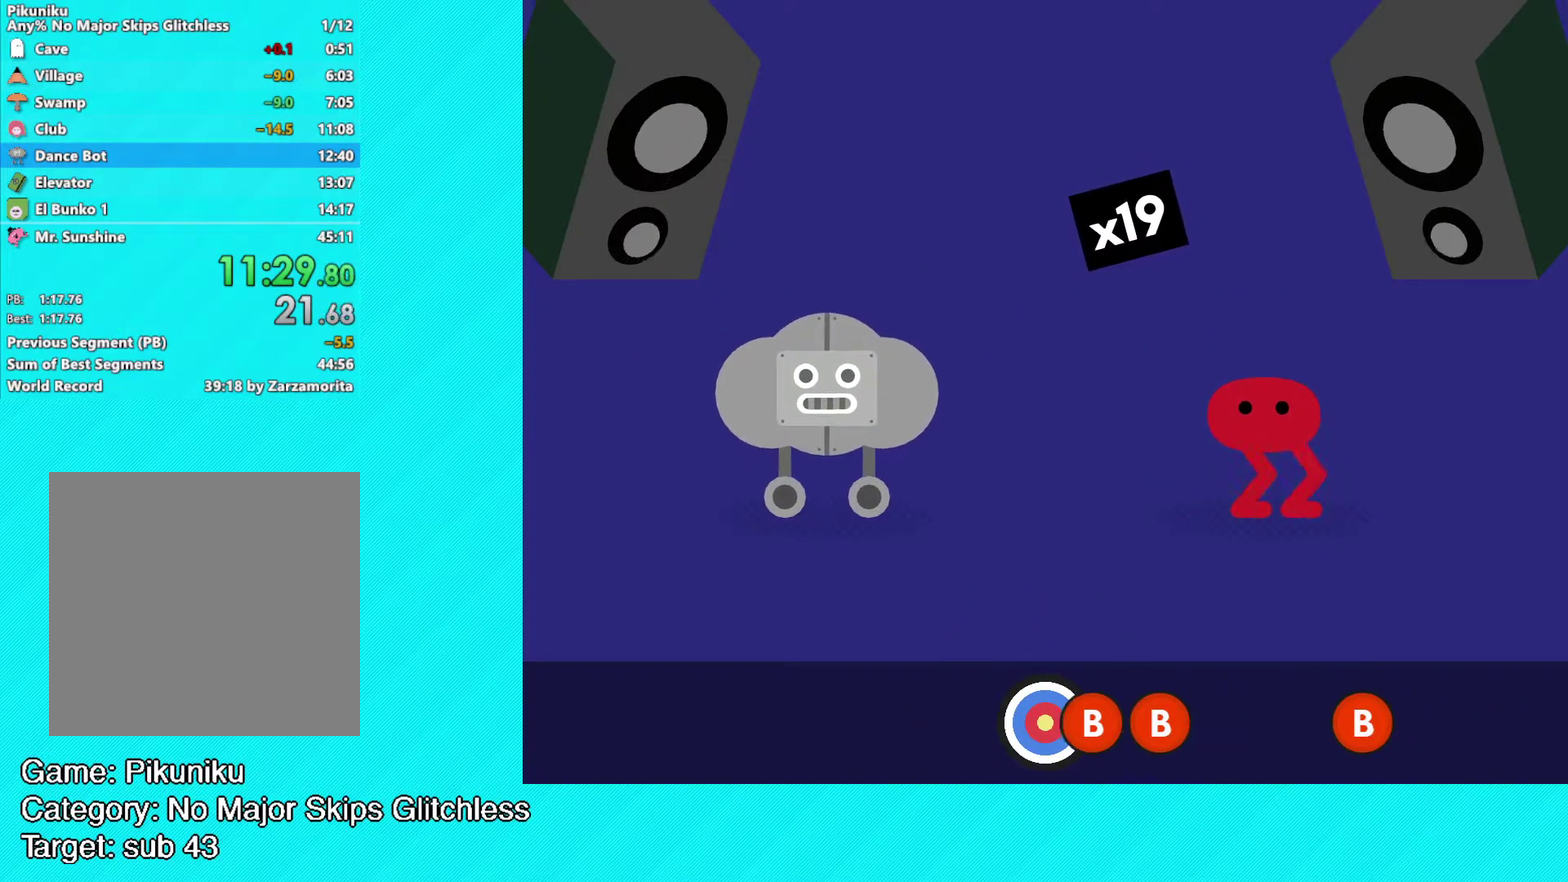
{"buttons": [], "left_stick": "center", "events": [[117, "B", "down"], [200, "B", "up"], [283, "B", "down"], [367, "B", "up"]]}
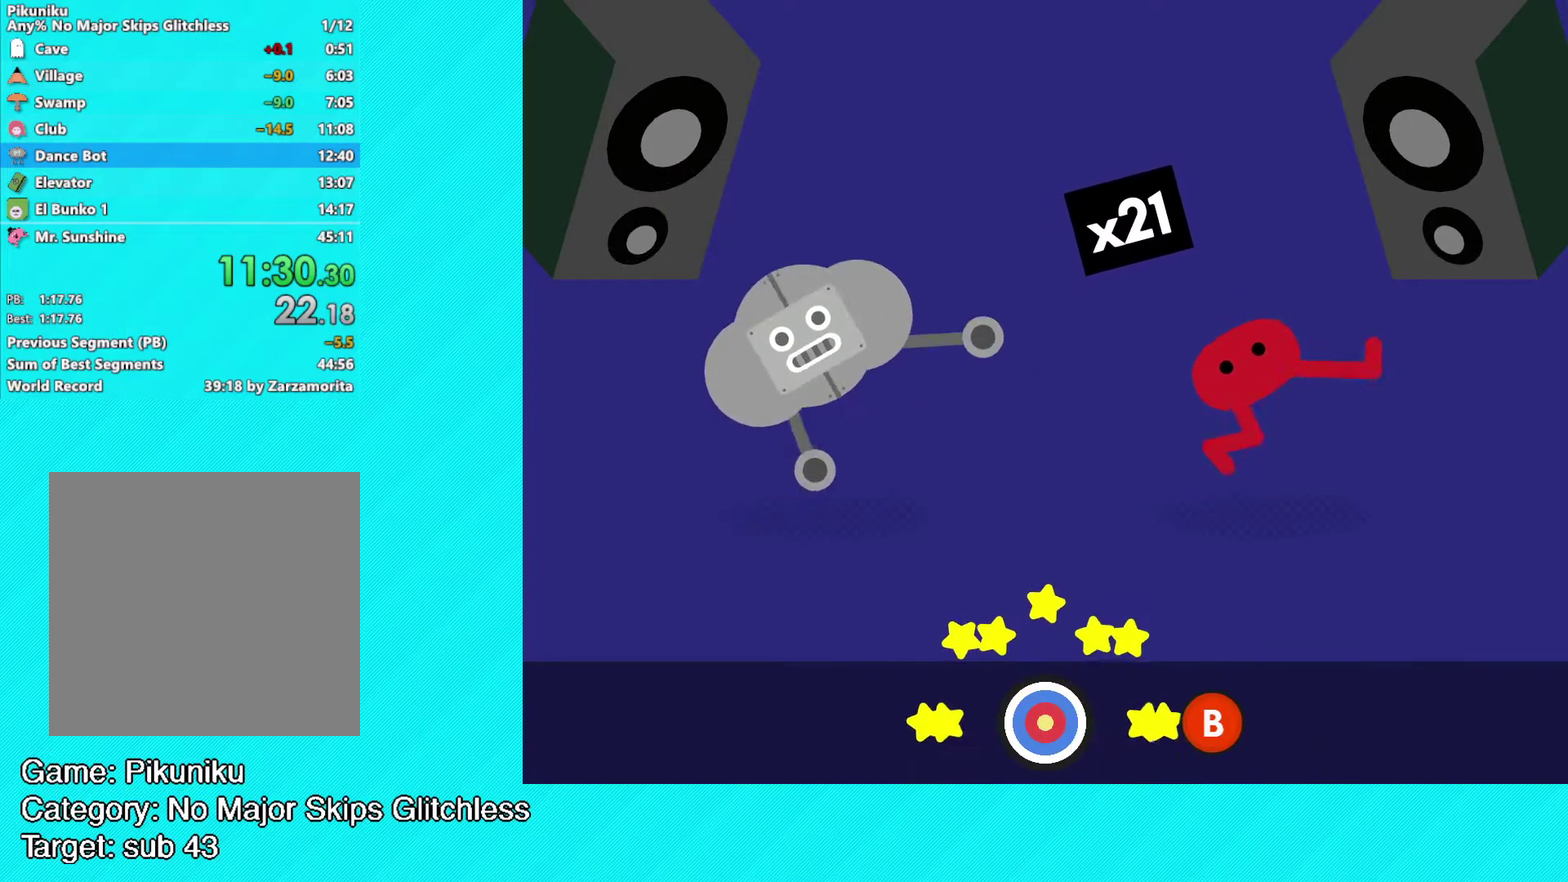
{"buttons": ["B"], "left_stick": "center", "events": [[483, "B", "down"]]}
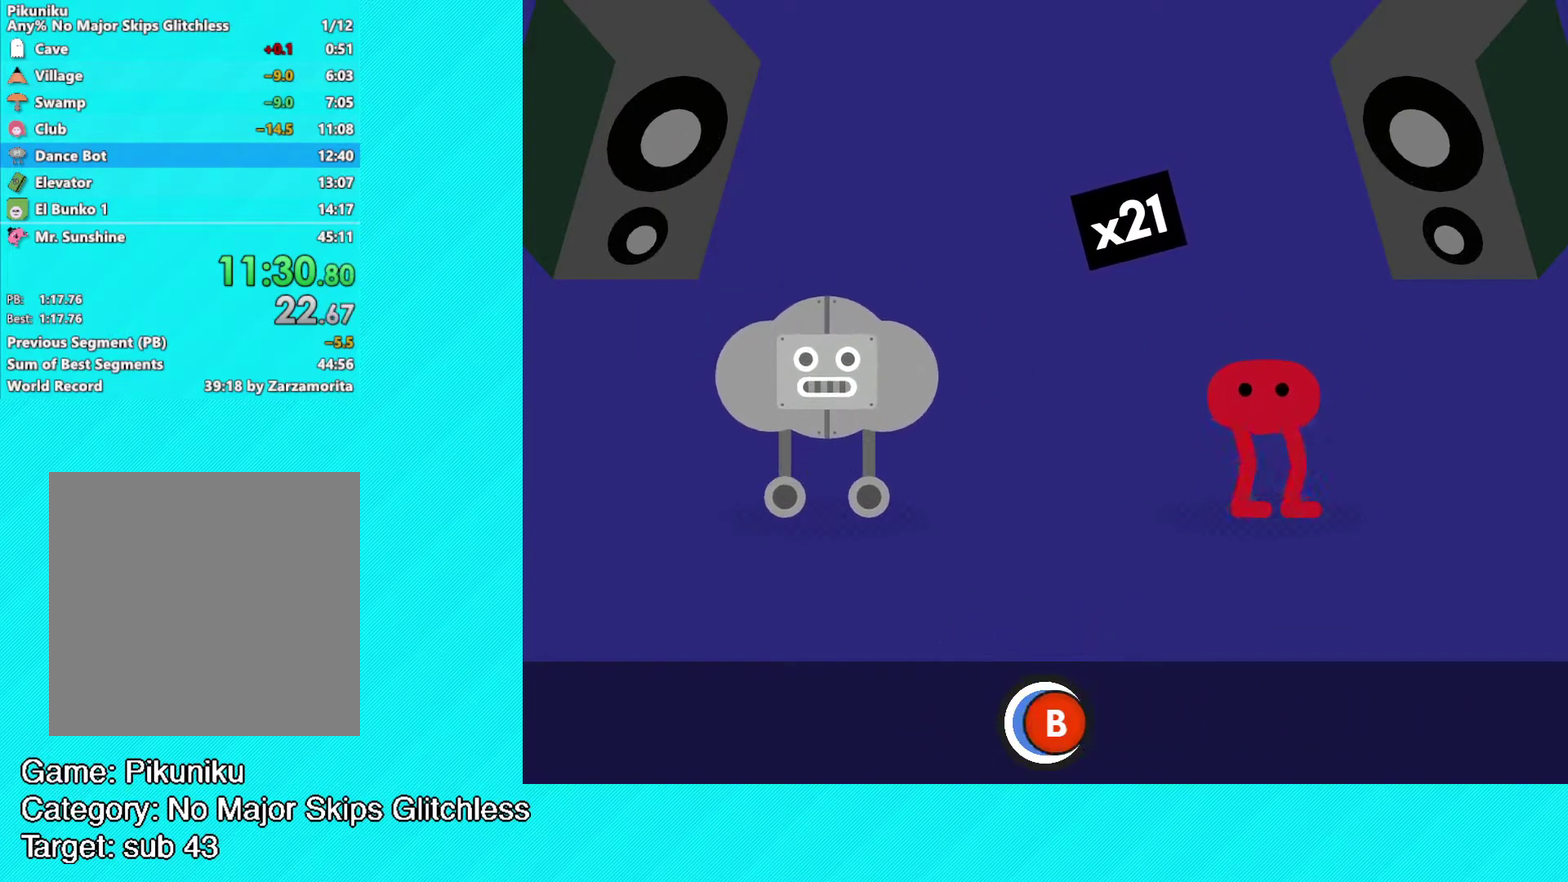
{"buttons": [], "left_stick": "center", "events": [[67, "B", "up"]]}
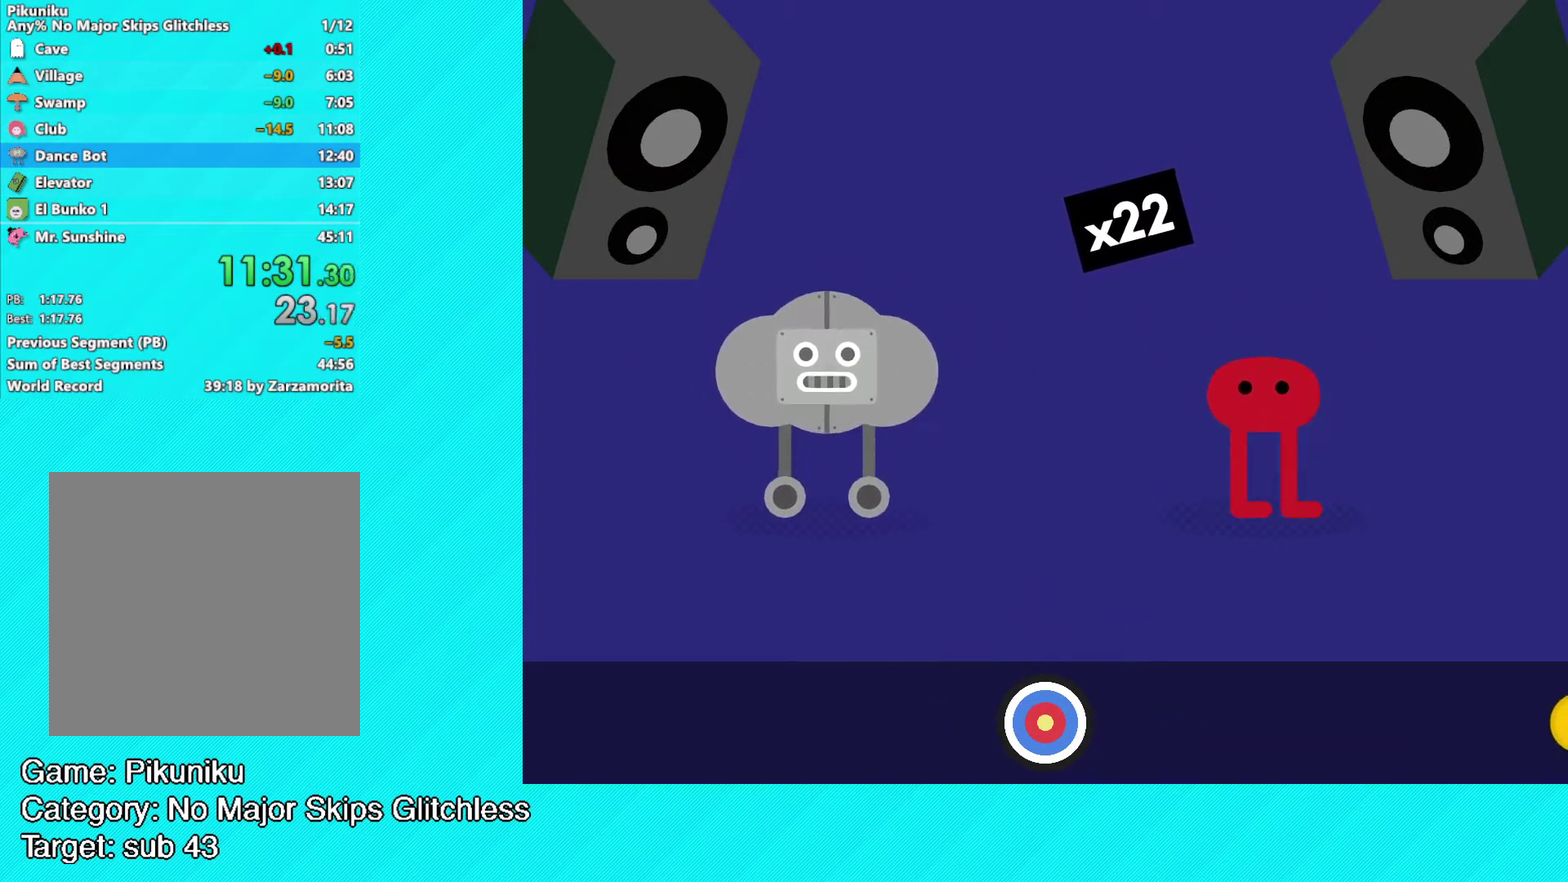
{"buttons": [], "left_stick": "center", "events": []}